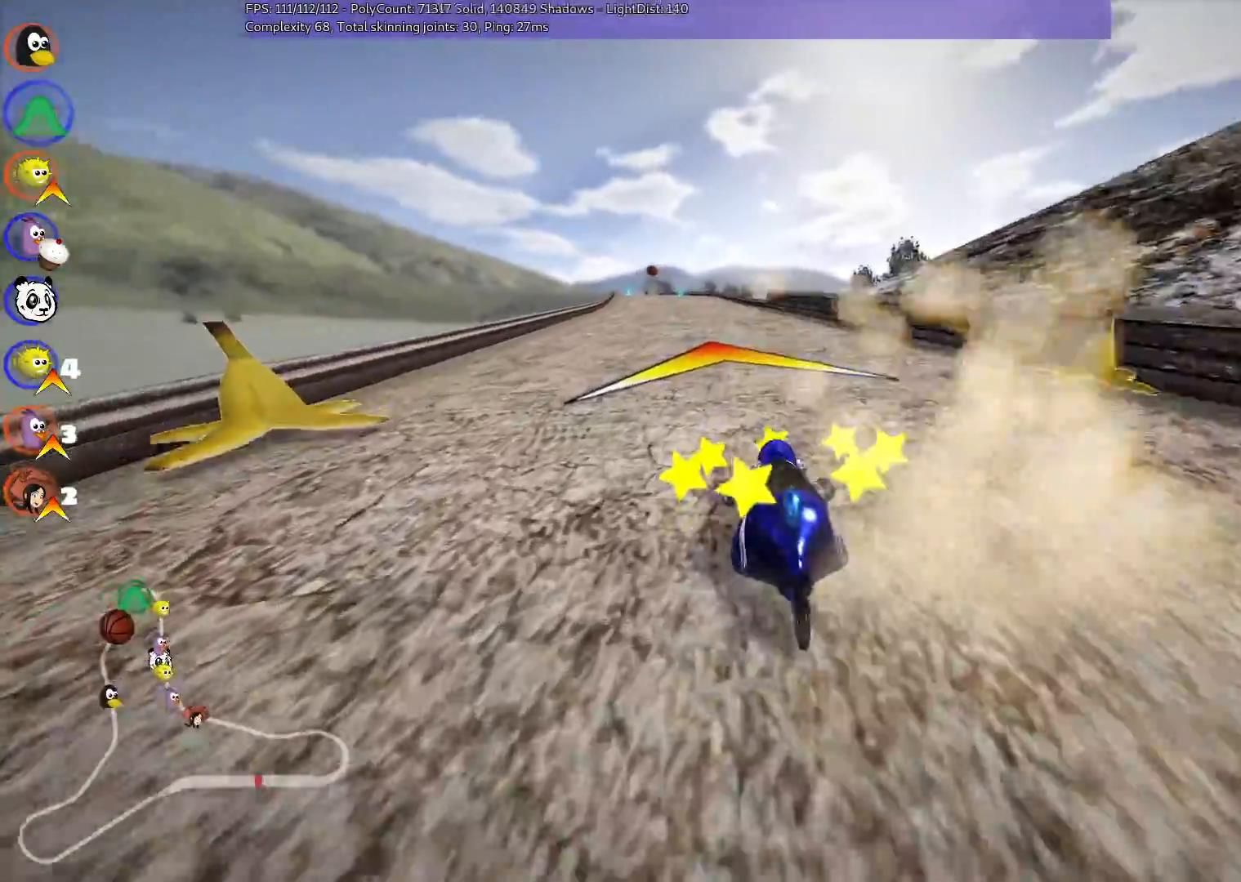
Gameplay with keyboard; each line is a JSON object with the keys held at the frame after it. "events" lists presses ("down") and releases ("up") of ".", "/", "alt_r", "b", "c", "comma", "ctrl_r", "d", "down", "f", "g", "h", "j", "k", "l", "left", "m", "n", "quote", "return", "right", "semicolon", "shift_r", "space", "super", "up" and "v" between this image and that frame as [ms after this image, input, new state], when the widget could be followed in between. No other keys are recorded. Mouse input is not recorded.
{"keys": ["left", "m", "up"], "events": [[17, "left", "up"], [300, "right", "down"], [433, "right", "up"], [500, "left", "down"], [500, "m", "down"]]}
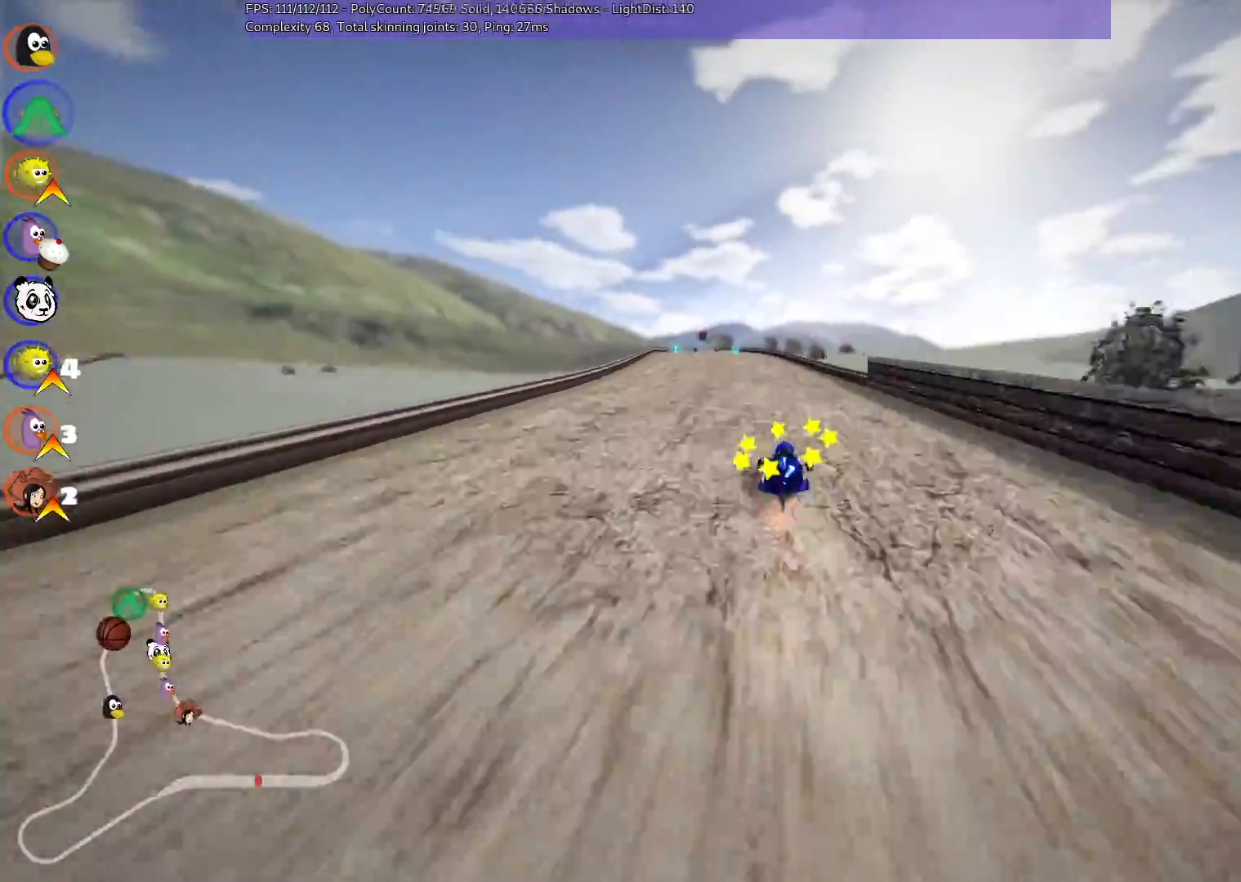
{"keys": ["m", "right", "up"], "events": [[133, "left", "up"], [133, "right", "down"]]}
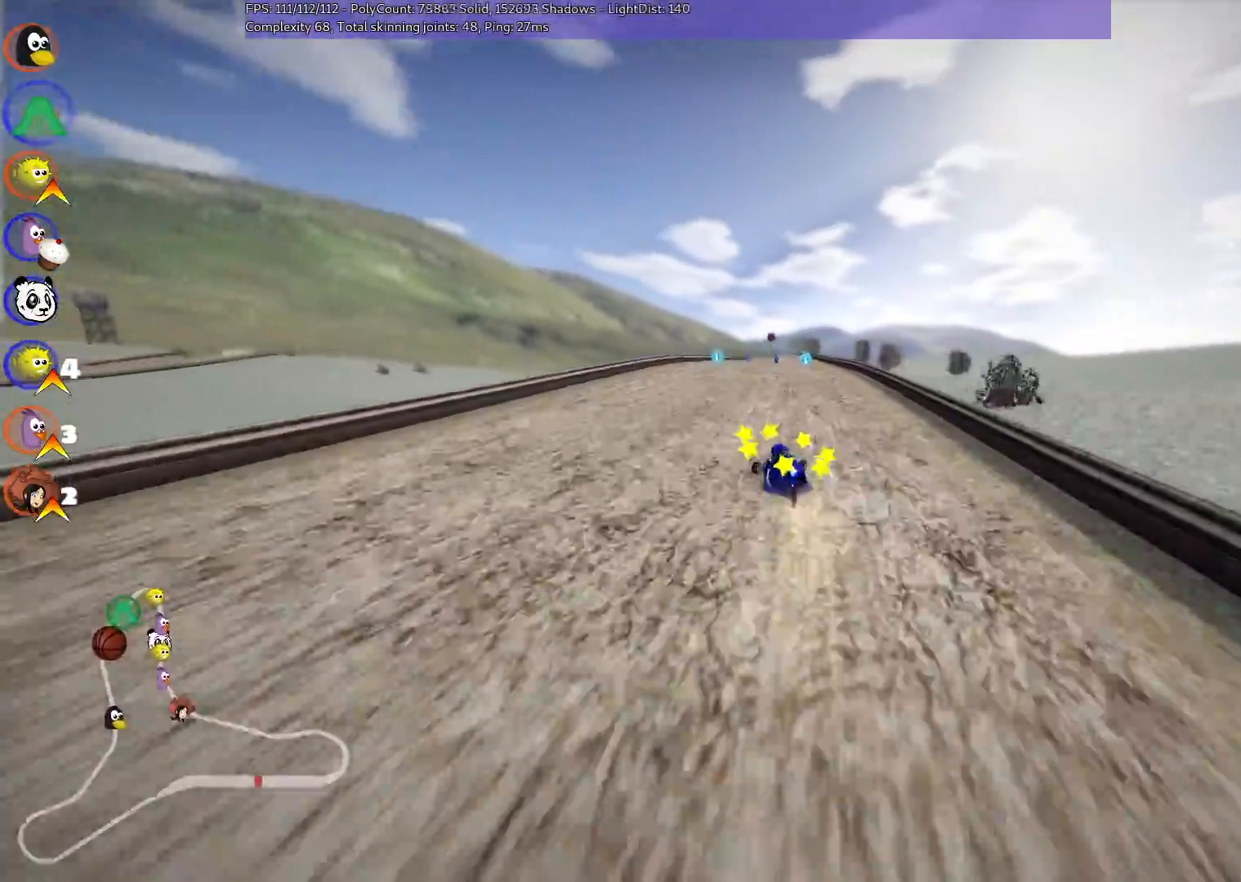
{"keys": ["m", "right", "up"], "events": []}
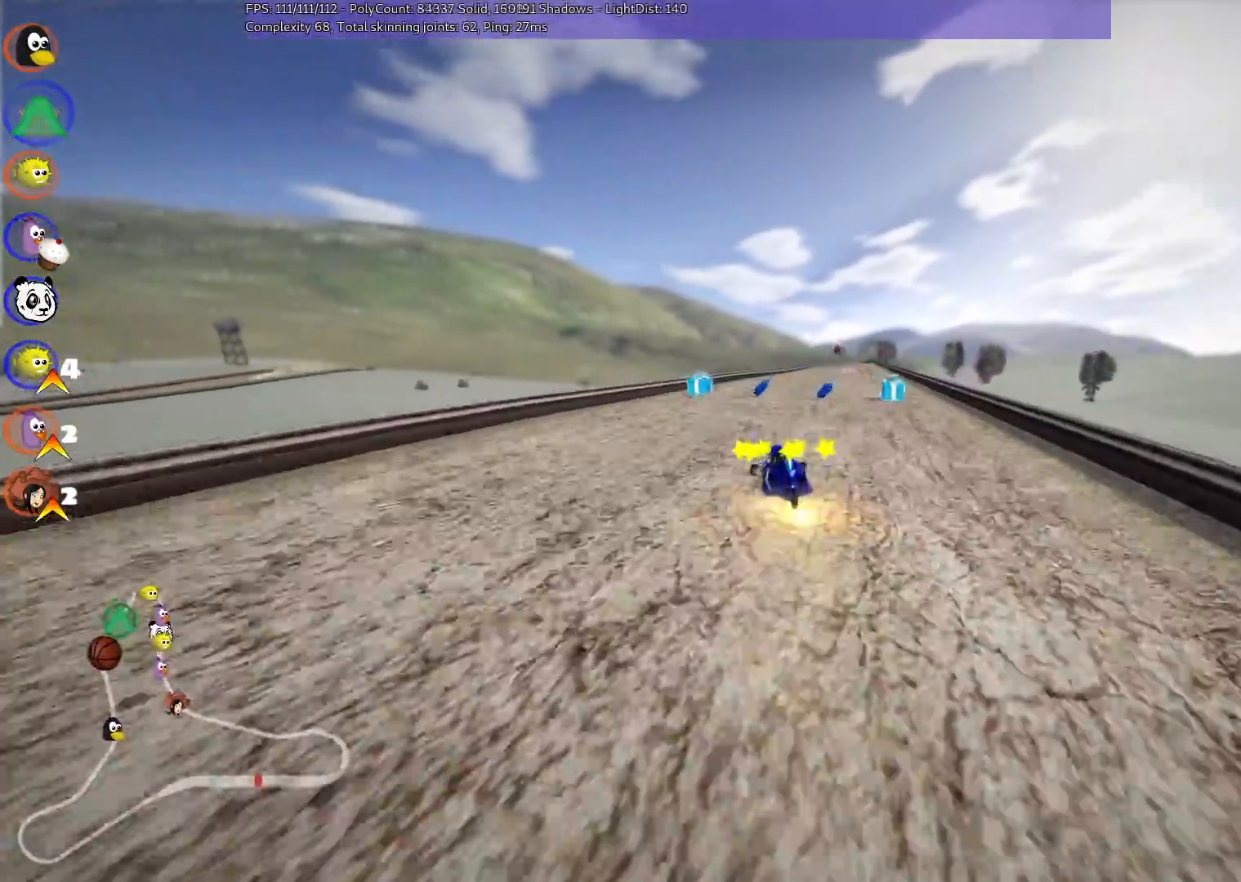
{"keys": ["left", "up"], "events": [[33, "m", "up"], [183, "right", "up"], [467, "left", "down"]]}
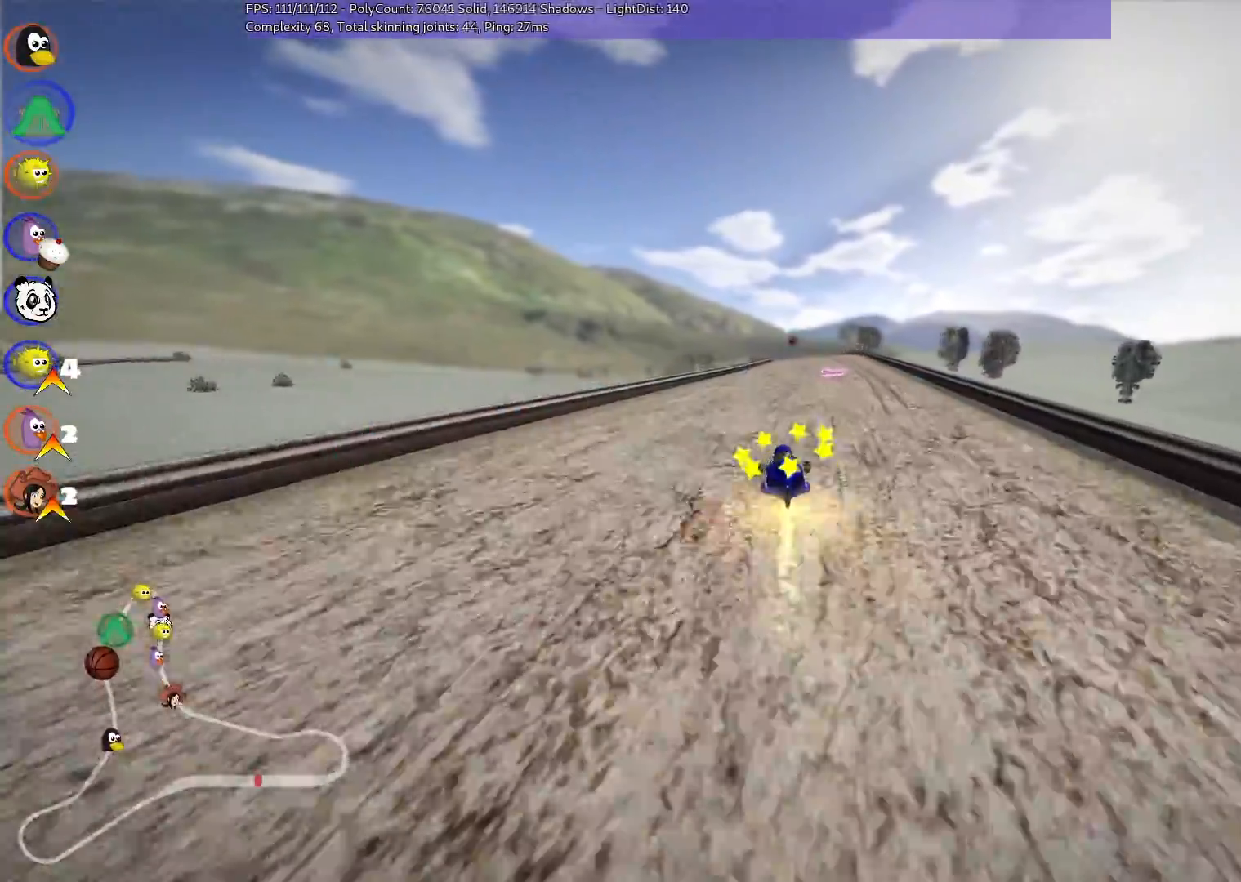
{"keys": ["left", "up"], "events": [[67, "left", "up"], [100, "m", "down"], [100, "right", "down"], [200, "left", "down"], [300, "right", "up"], [483, "m", "up"]]}
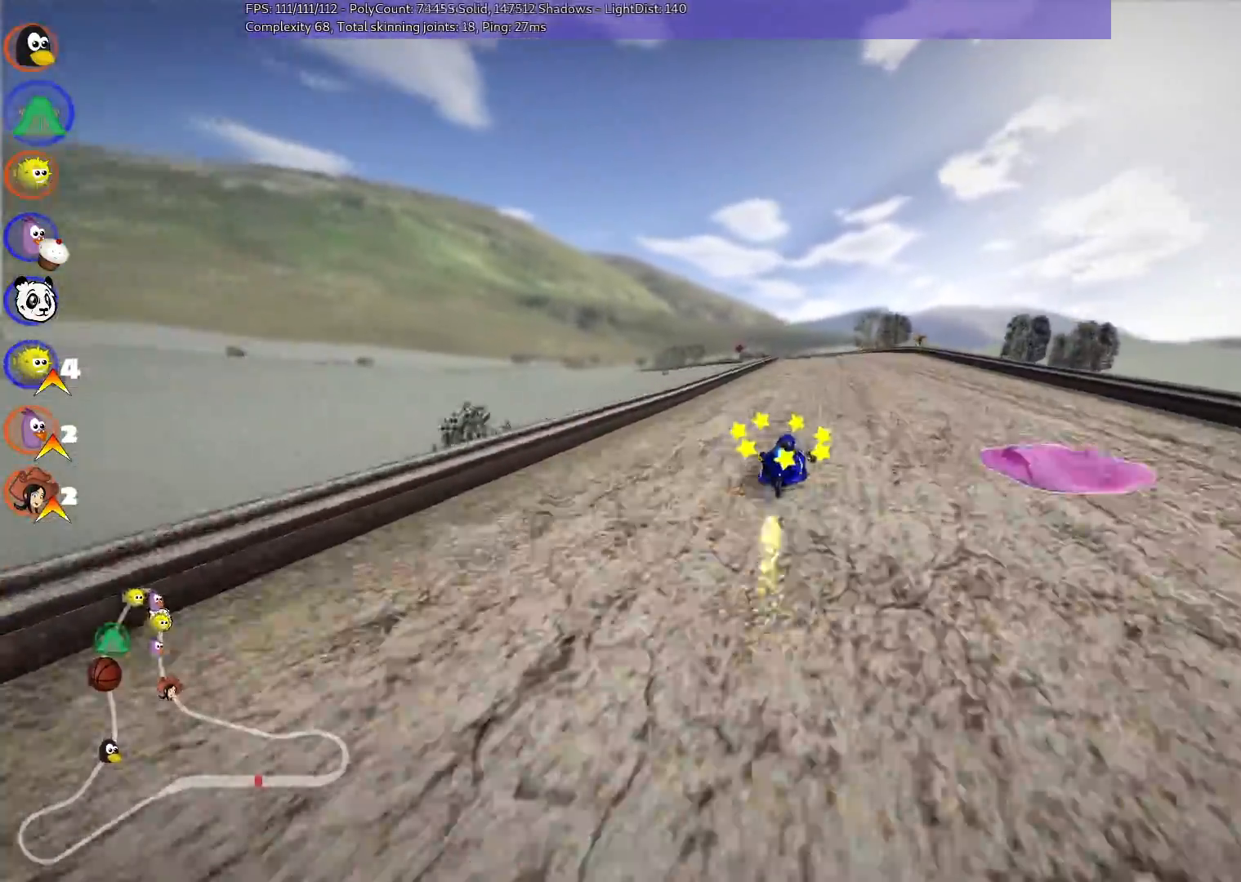
{"keys": ["m", "right", "up"], "events": [[33, "left", "up"], [133, "right", "down"], [267, "right", "up"], [317, "left", "down"], [367, "m", "down"], [467, "left", "up"], [467, "right", "down"]]}
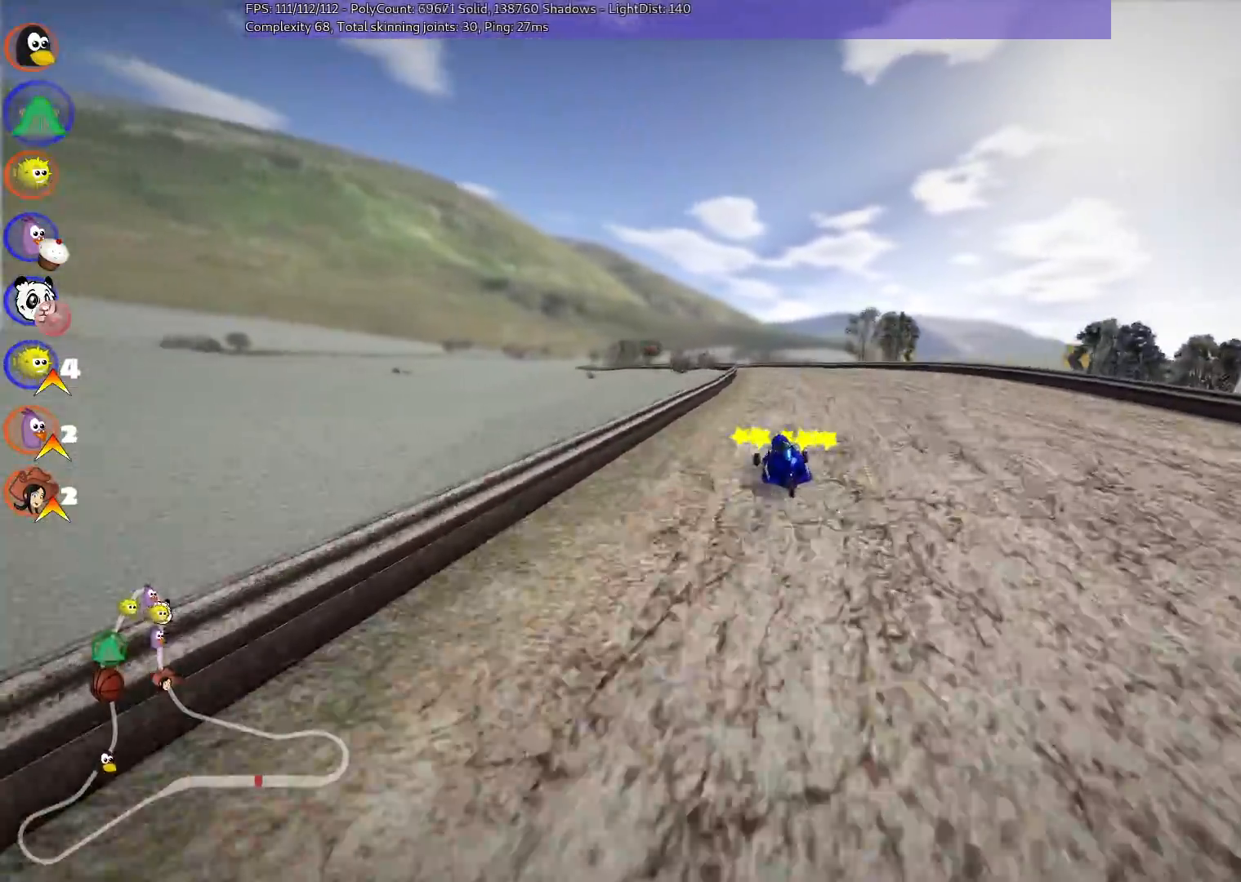
{"keys": ["m", "right", "up"], "events": []}
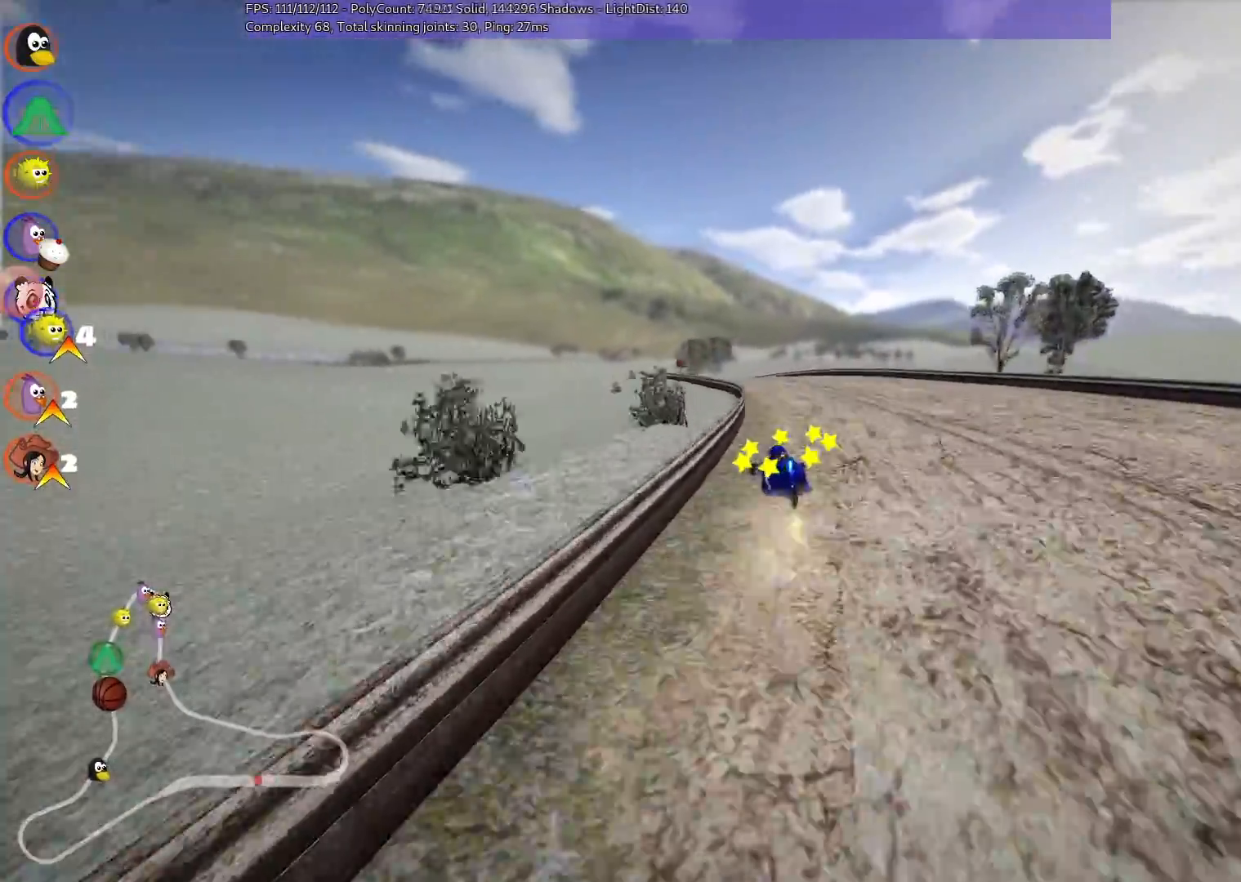
{"keys": ["m", "n", "right", "up"], "events": [[33, "left", "down"], [183, "left", "up"], [467, "n", "down"]]}
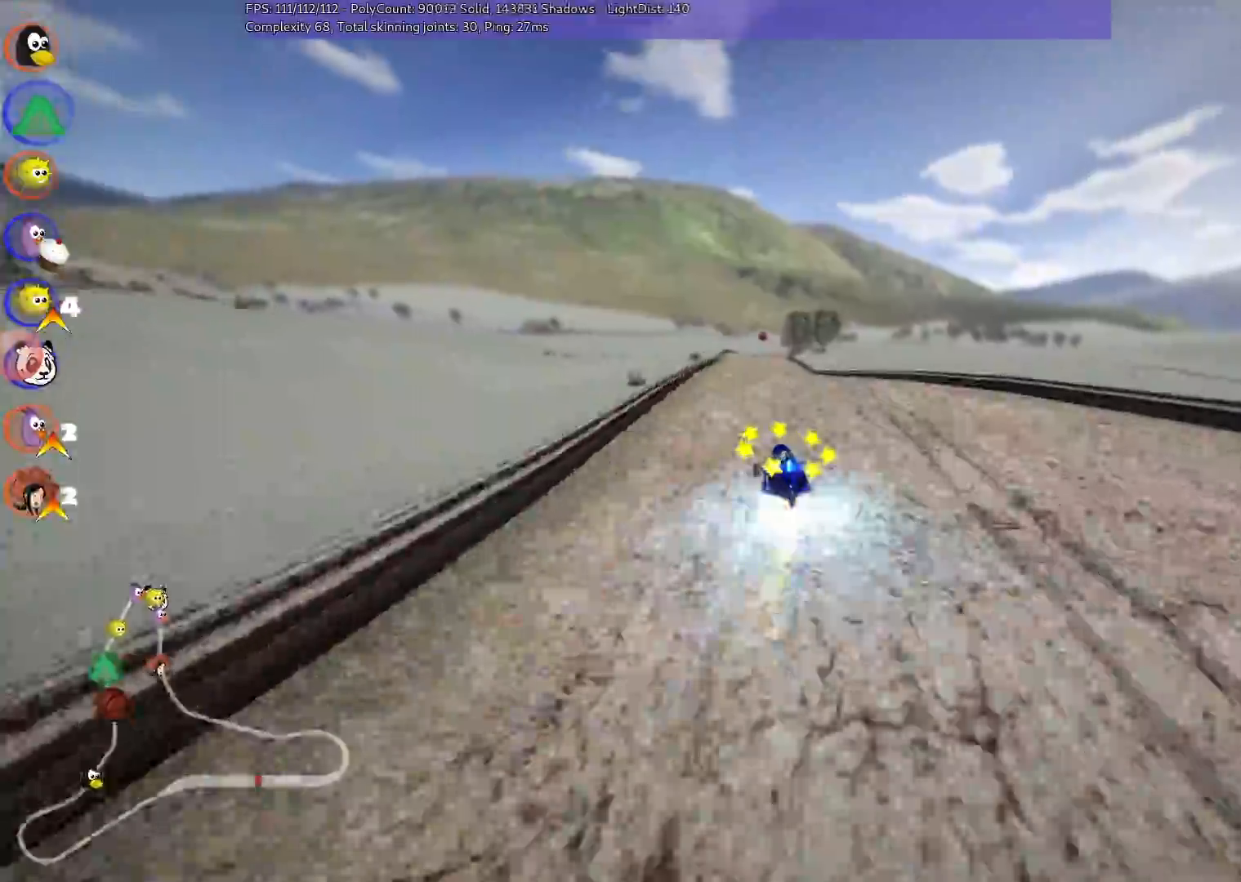
{"keys": ["left", "up"]}
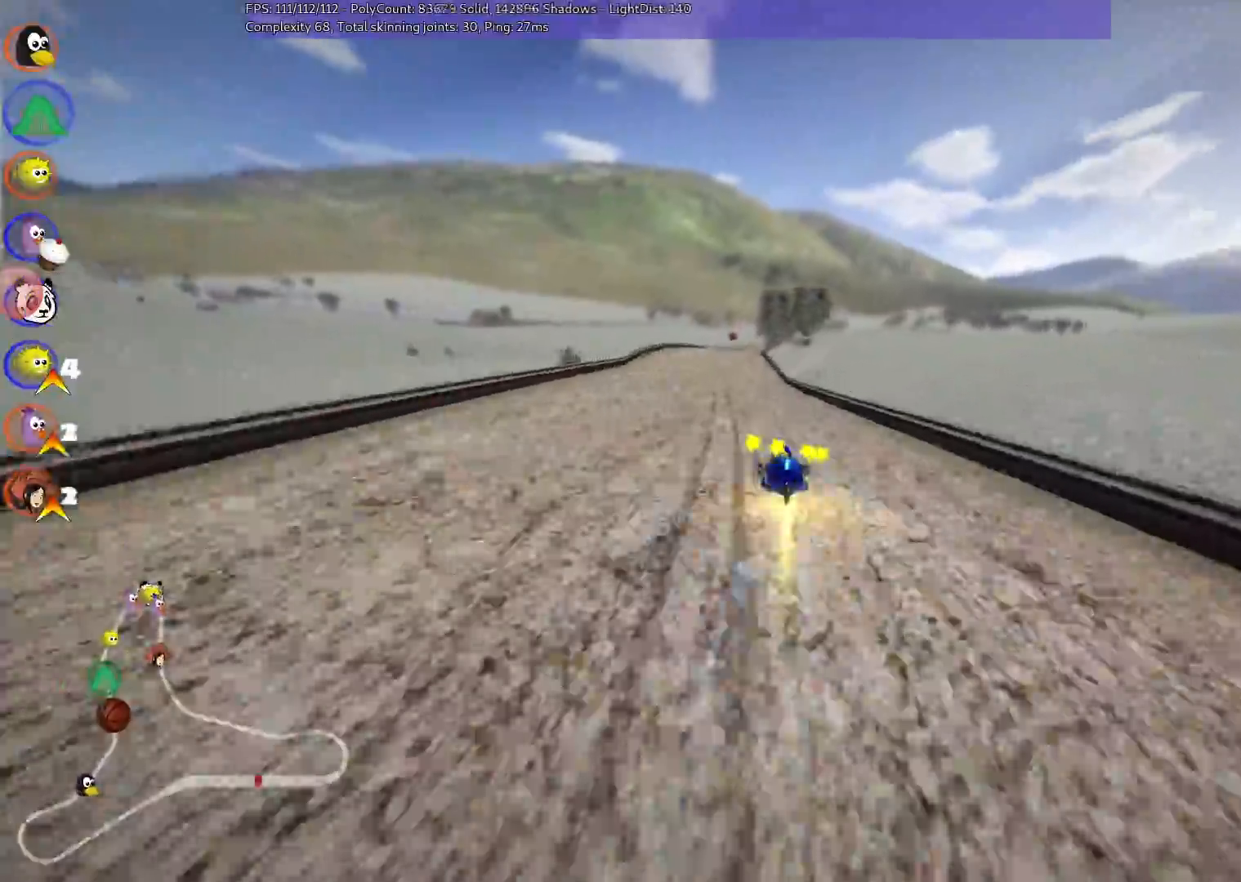
{"keys": ["left", "m", "up"], "events": [[217, "left", "up"], [217, "right", "down"], [317, "m", "down"], [367, "left", "down"], [467, "right", "up"]]}
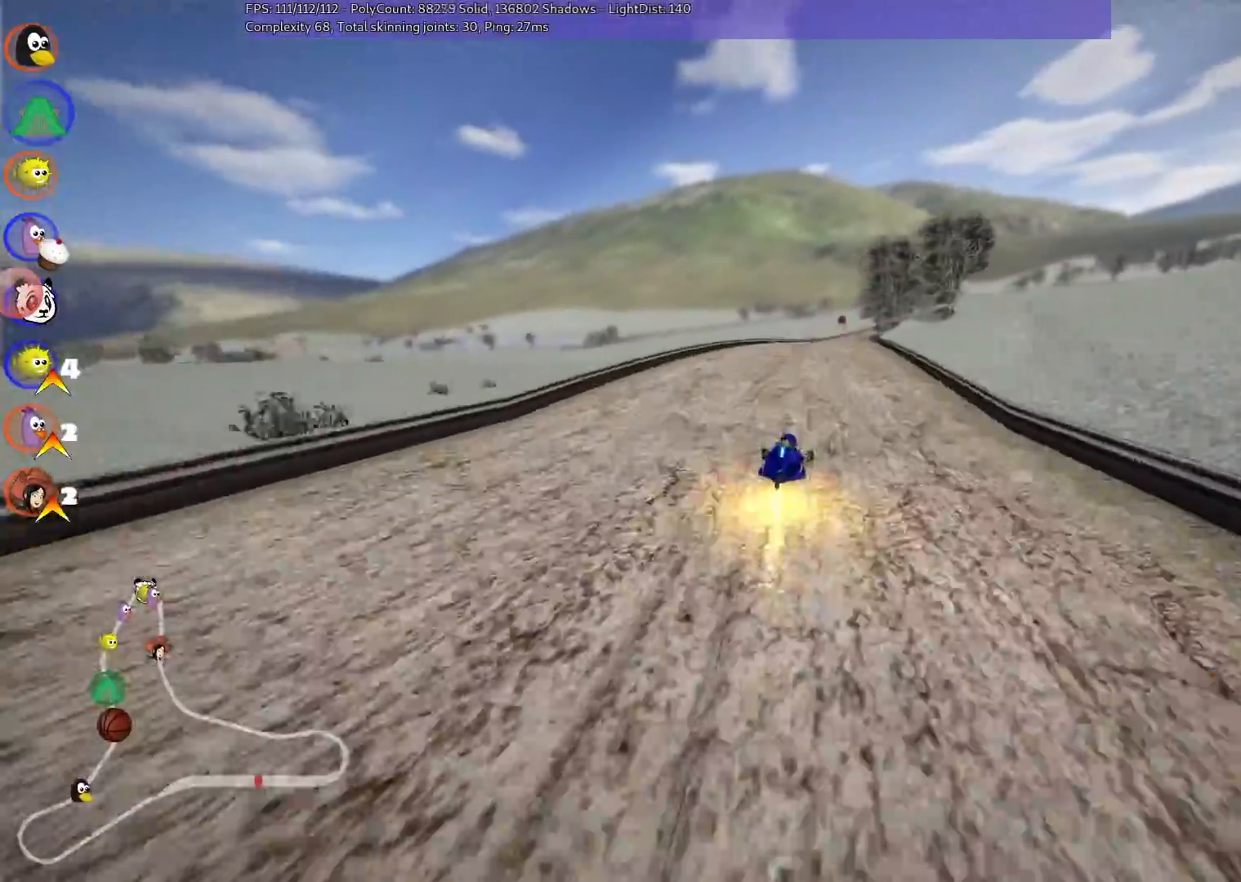
{"keys": ["left", "m", "up"], "events": []}
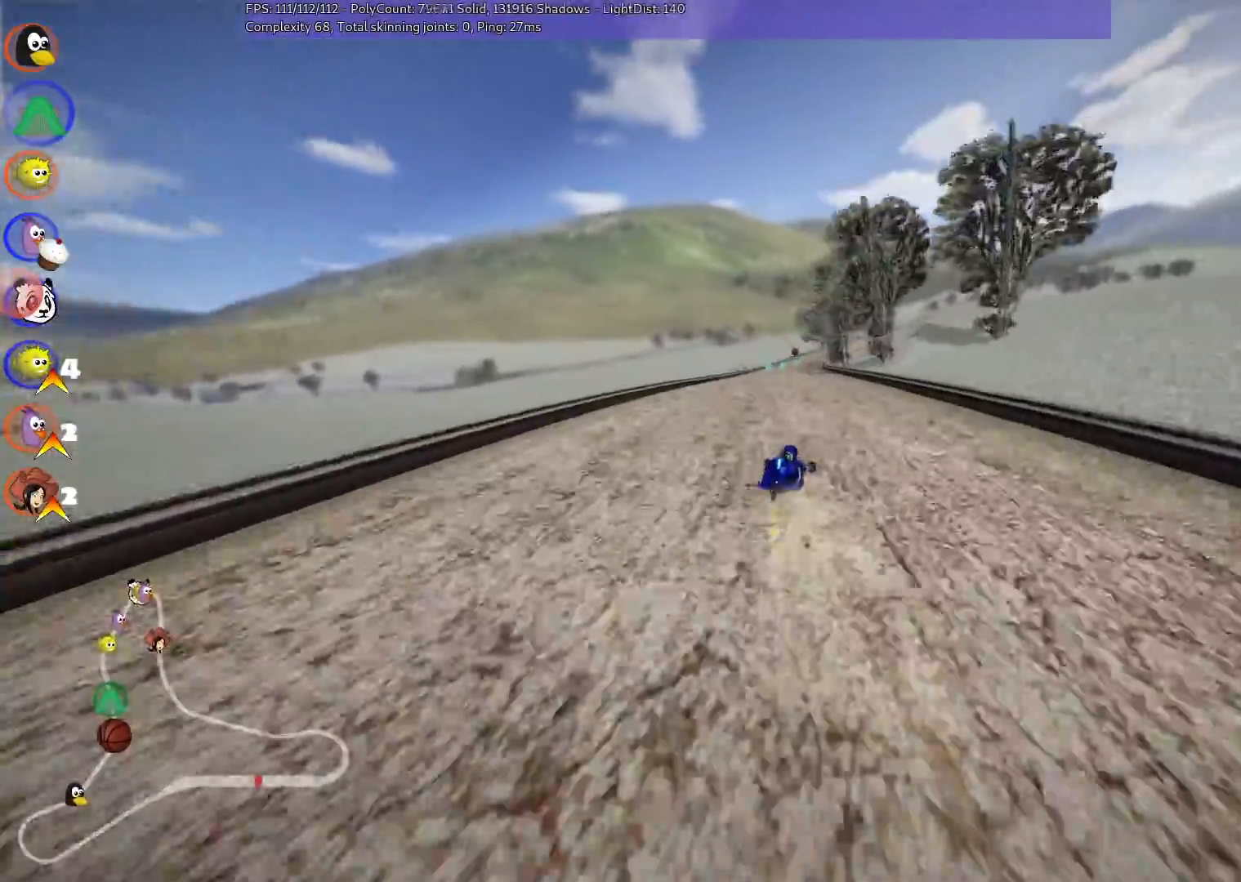
{"keys": ["left", "m", "up"], "events": []}
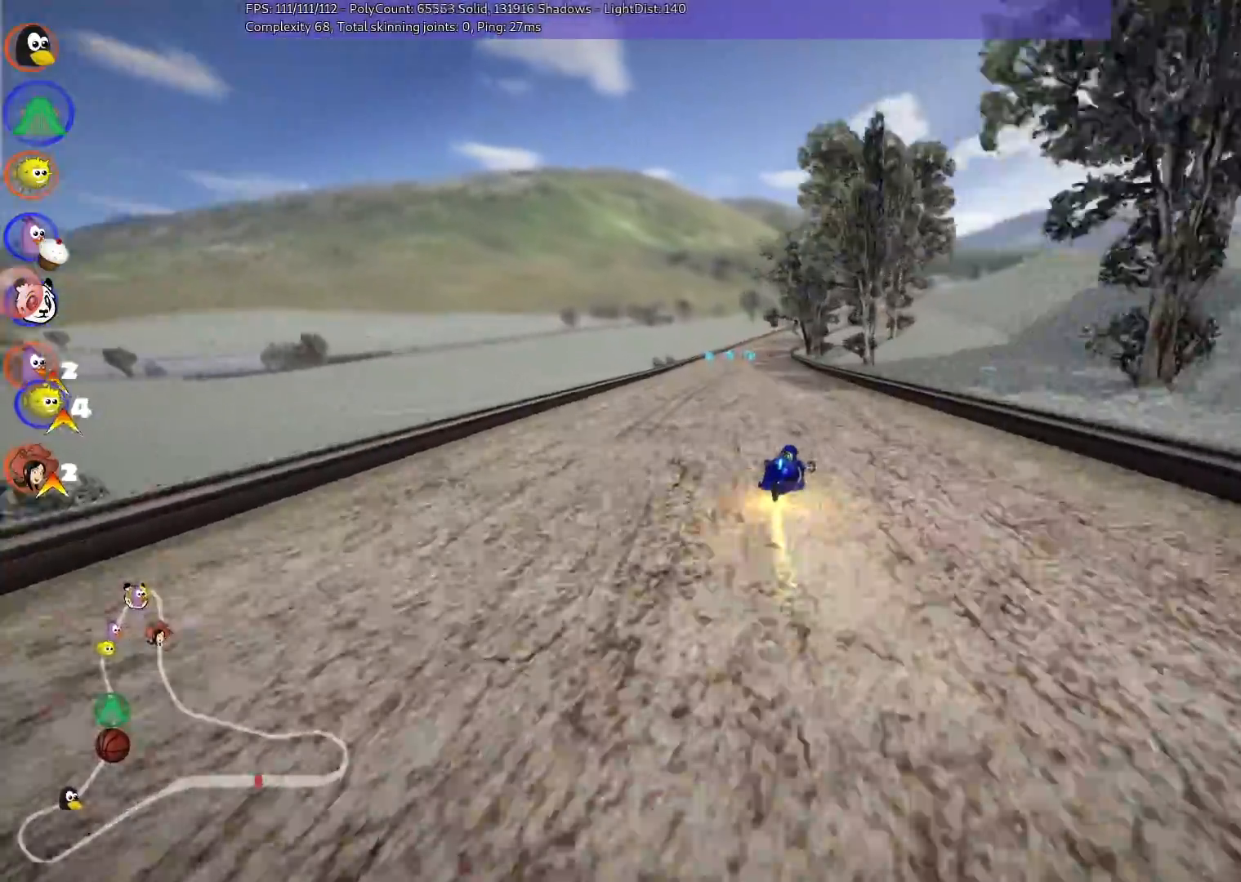
{"keys": ["up"], "events": [[200, "n", "down"], [283, "m", "up"], [333, "left", "up"], [383, "n", "up"]]}
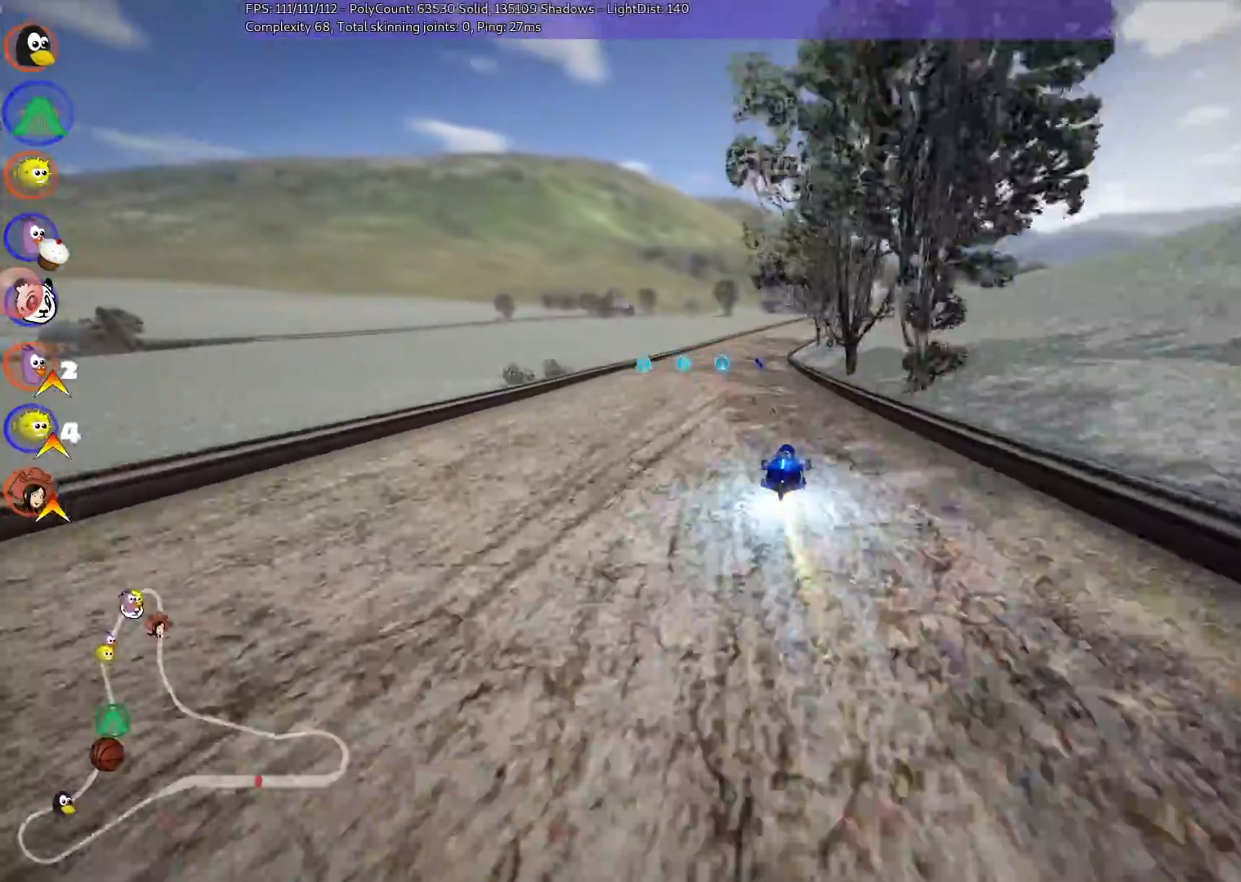
{"keys": ["m", "right", "up"], "events": [[167, "left", "down"], [400, "left", "up"], [450, "m", "down"], [450, "right", "down"]]}
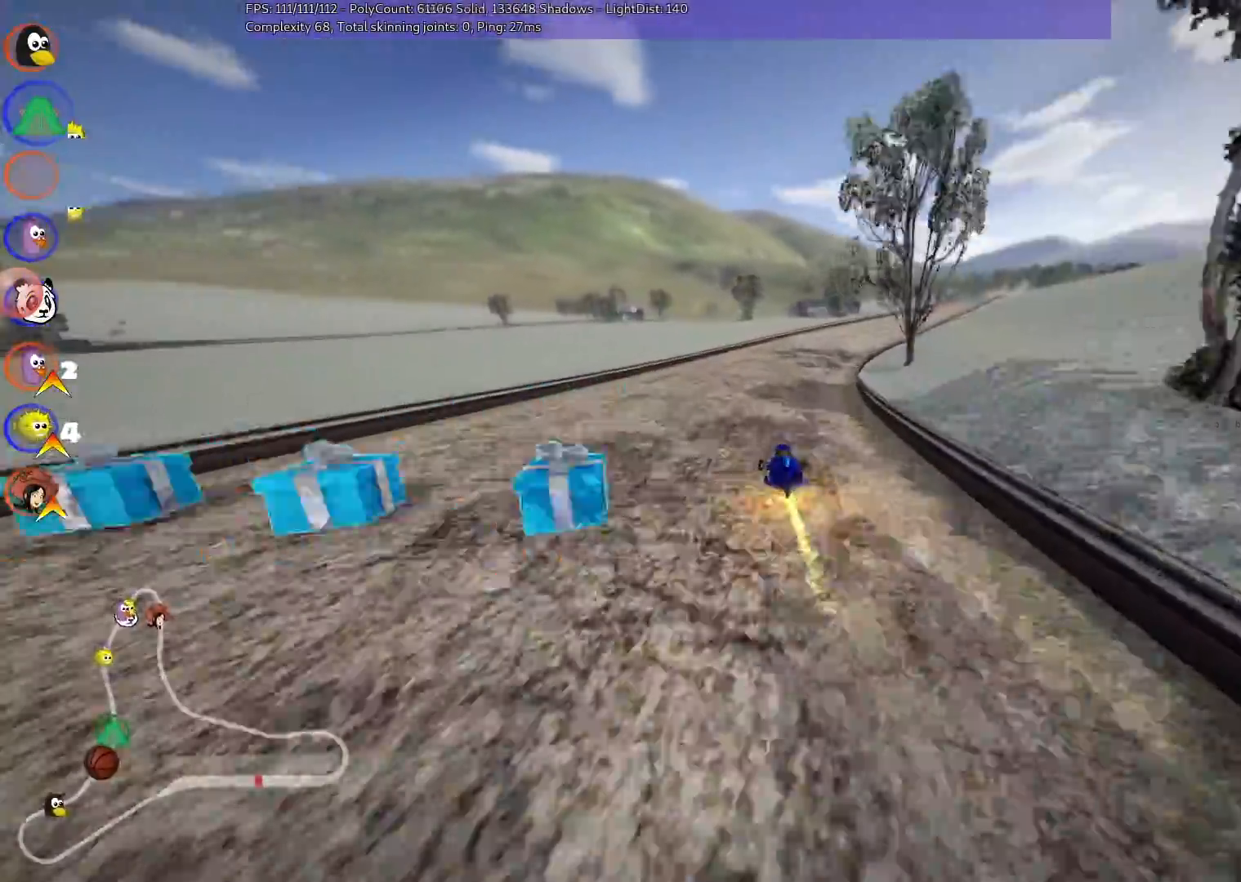
{"keys": ["left", "m", "up"], "events": [[100, "left", "down"], [150, "right", "up"], [383, "right", "down"], [483, "right", "up"]]}
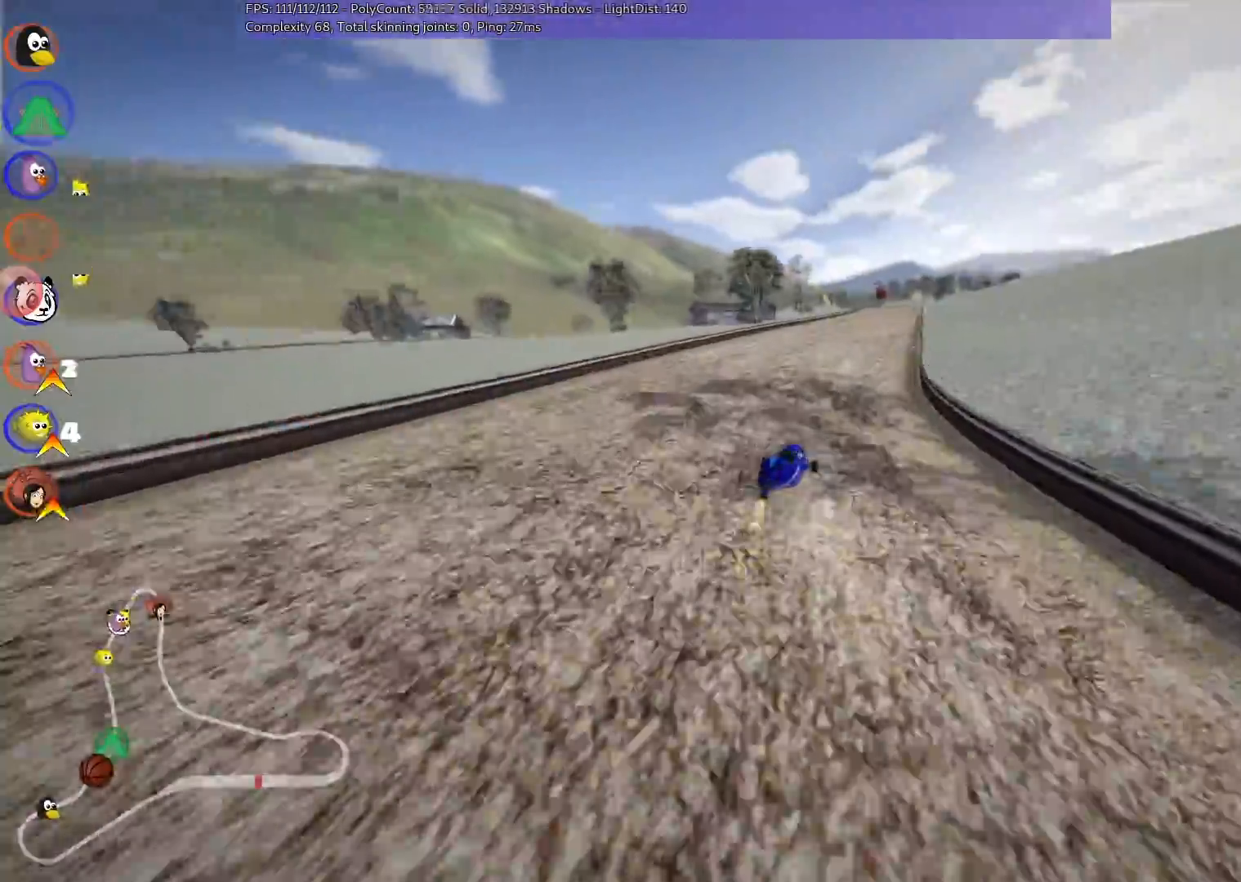
{"keys": ["left", "m", "up"], "events": [[50, "right", "down"], [267, "right", "up"]]}
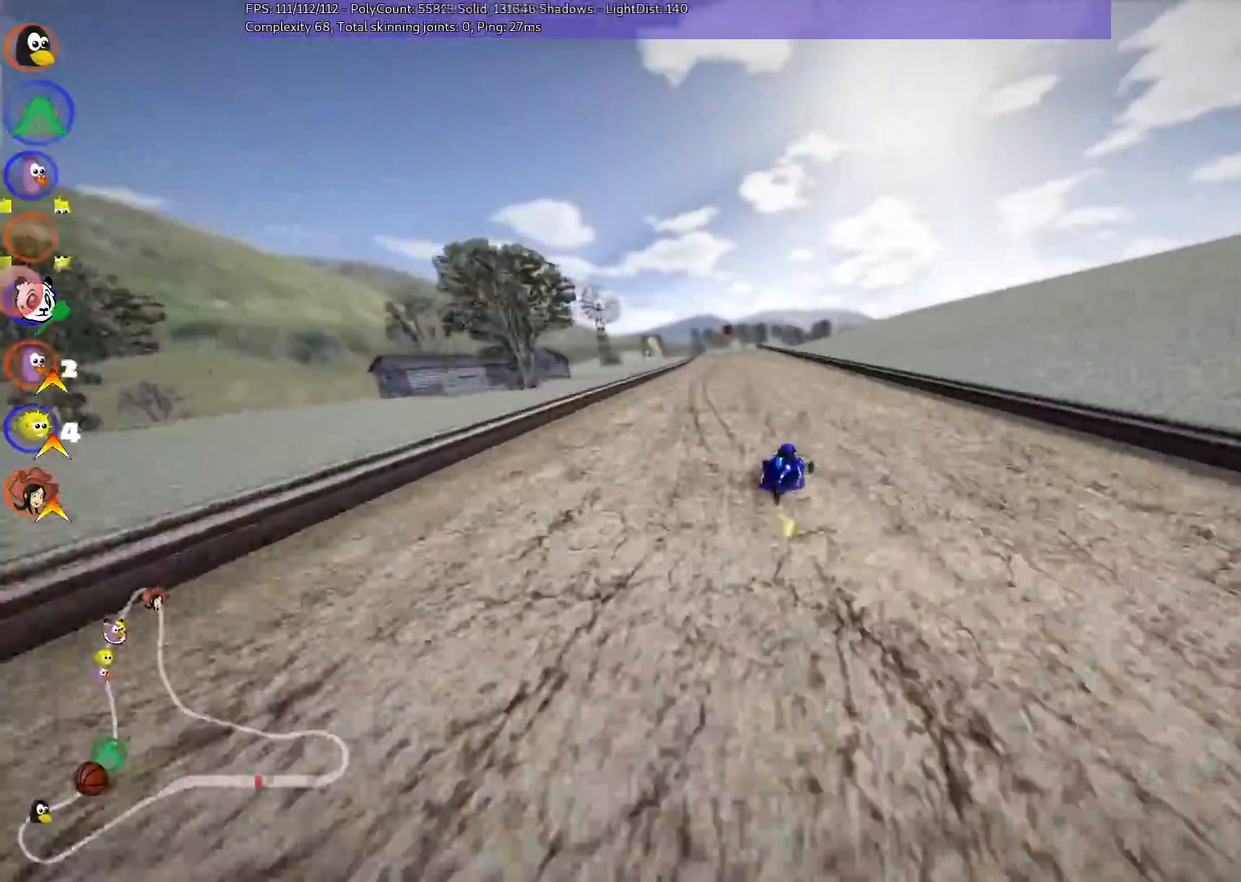
{"keys": ["n", "up"], "events": [[333, "n", "down"], [383, "m", "up"], [467, "left", "up"]]}
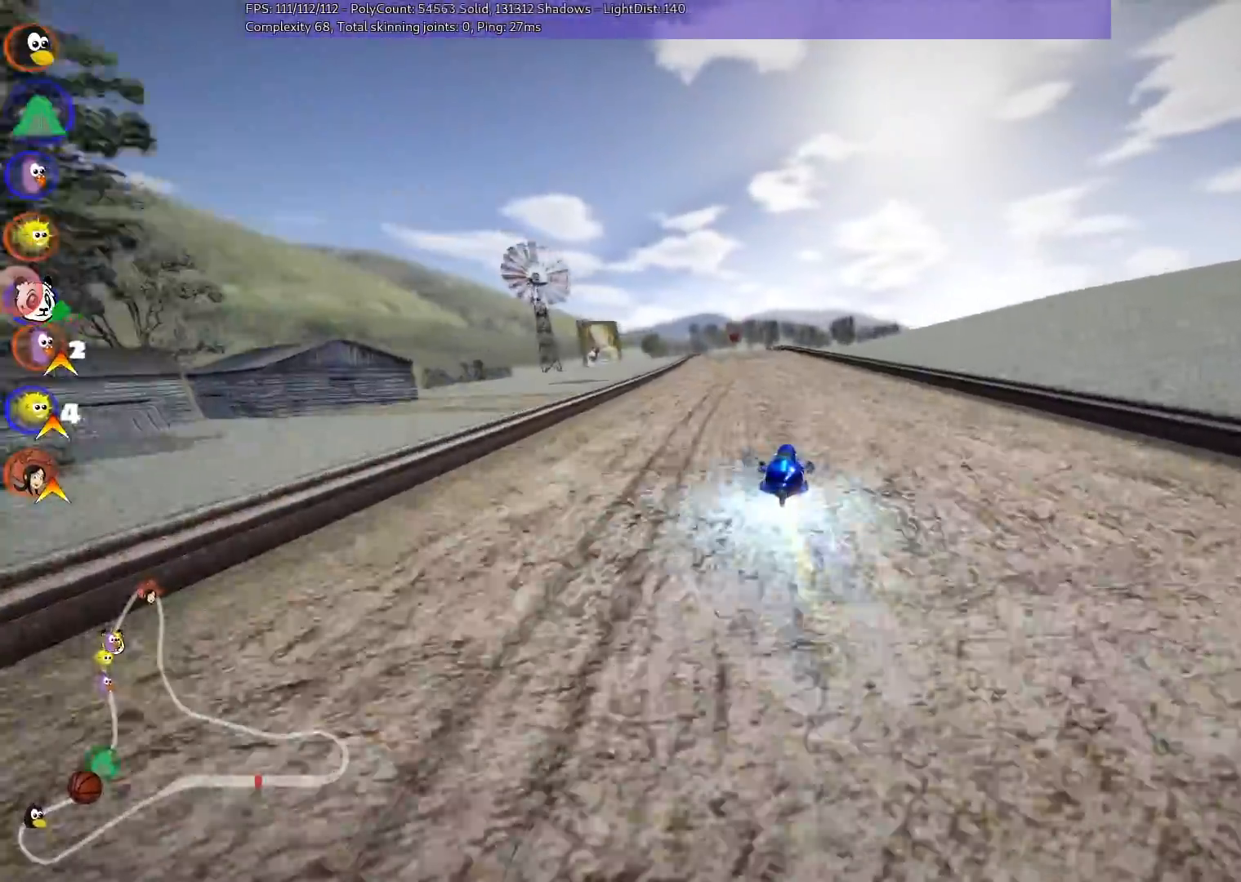
{"keys": ["left", "up"], "events": [[67, "n", "up"], [350, "left", "down"]]}
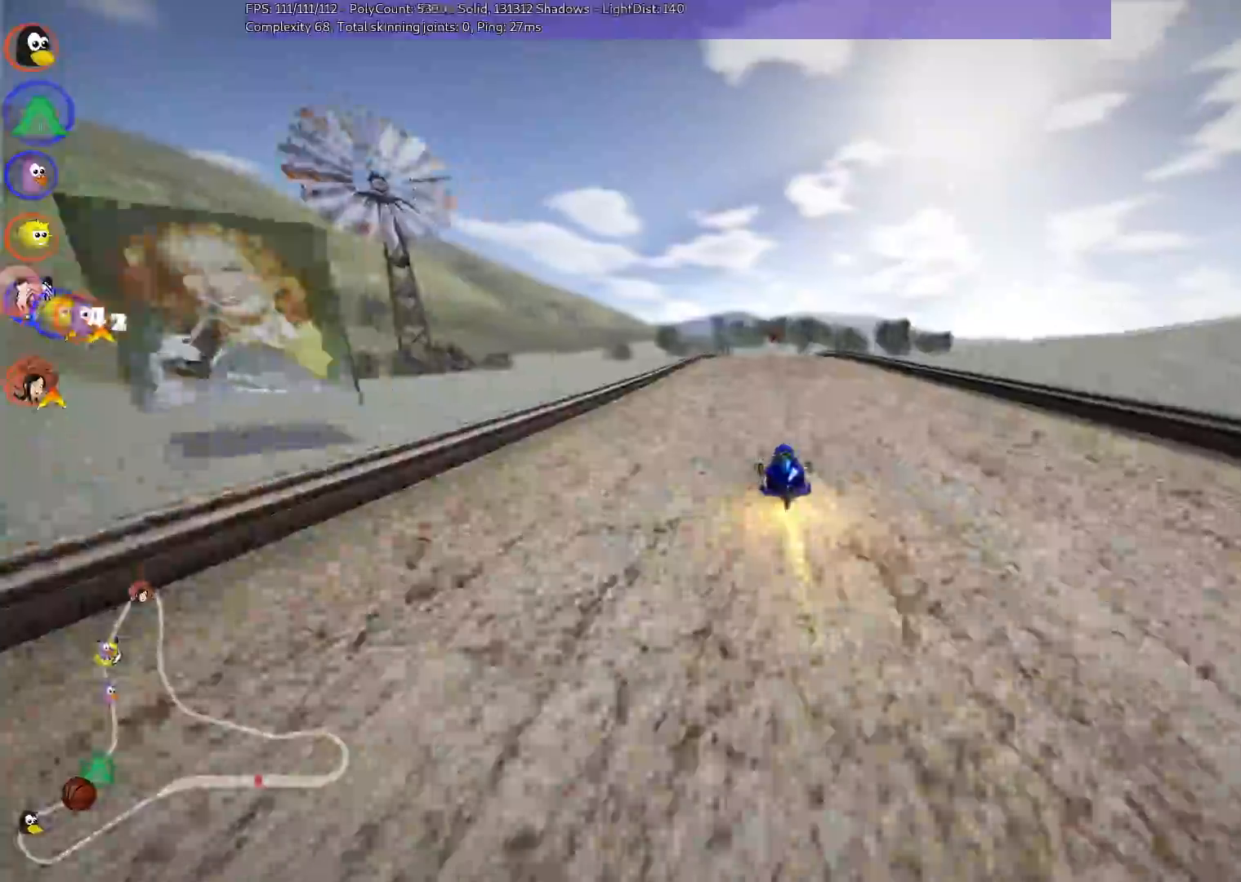
{"keys": ["left", "m", "up"], "events": [[133, "left", "up"], [133, "m", "down"], [133, "right", "down"], [217, "left", "down"], [283, "right", "up"]]}
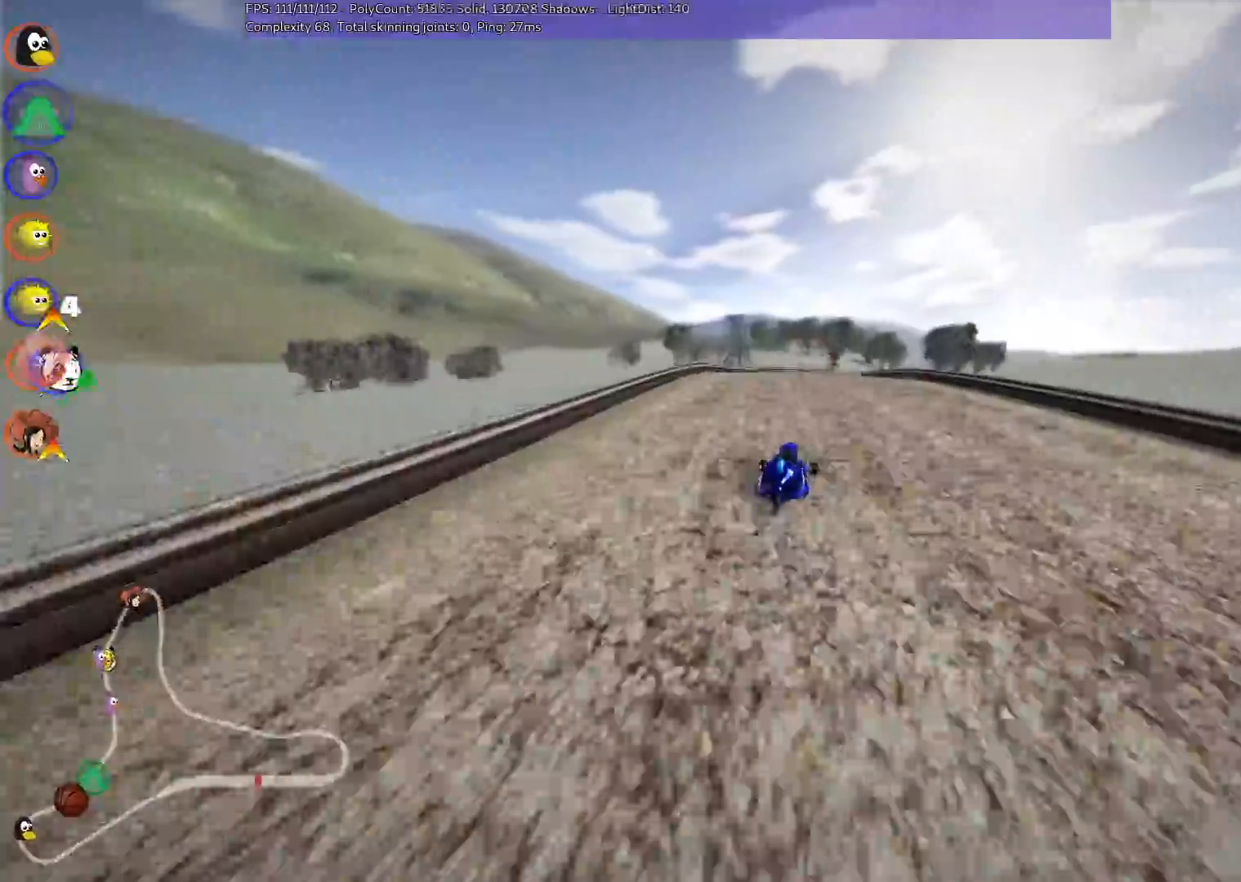
{"keys": ["left", "m", "up"], "events": []}
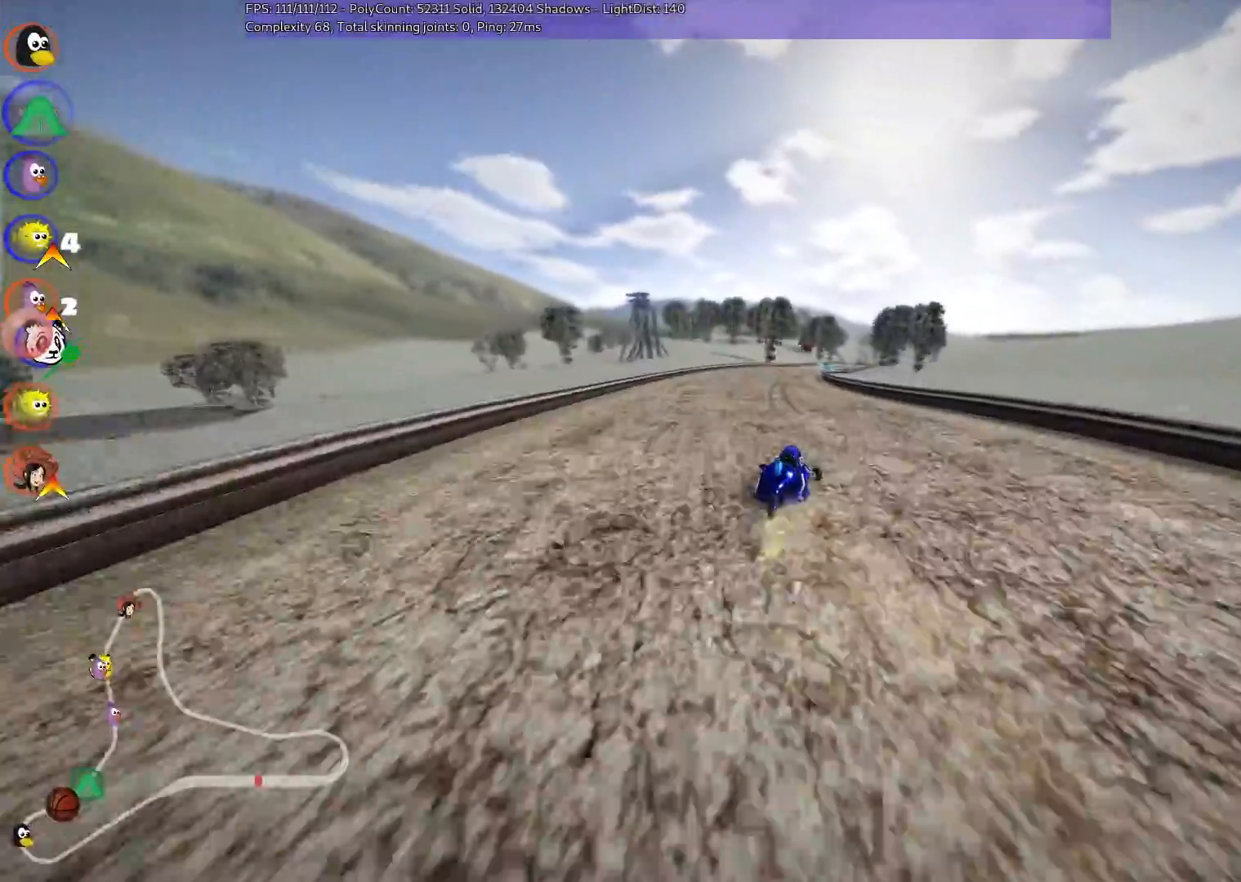
{"keys": ["left", "m", "up"], "events": []}
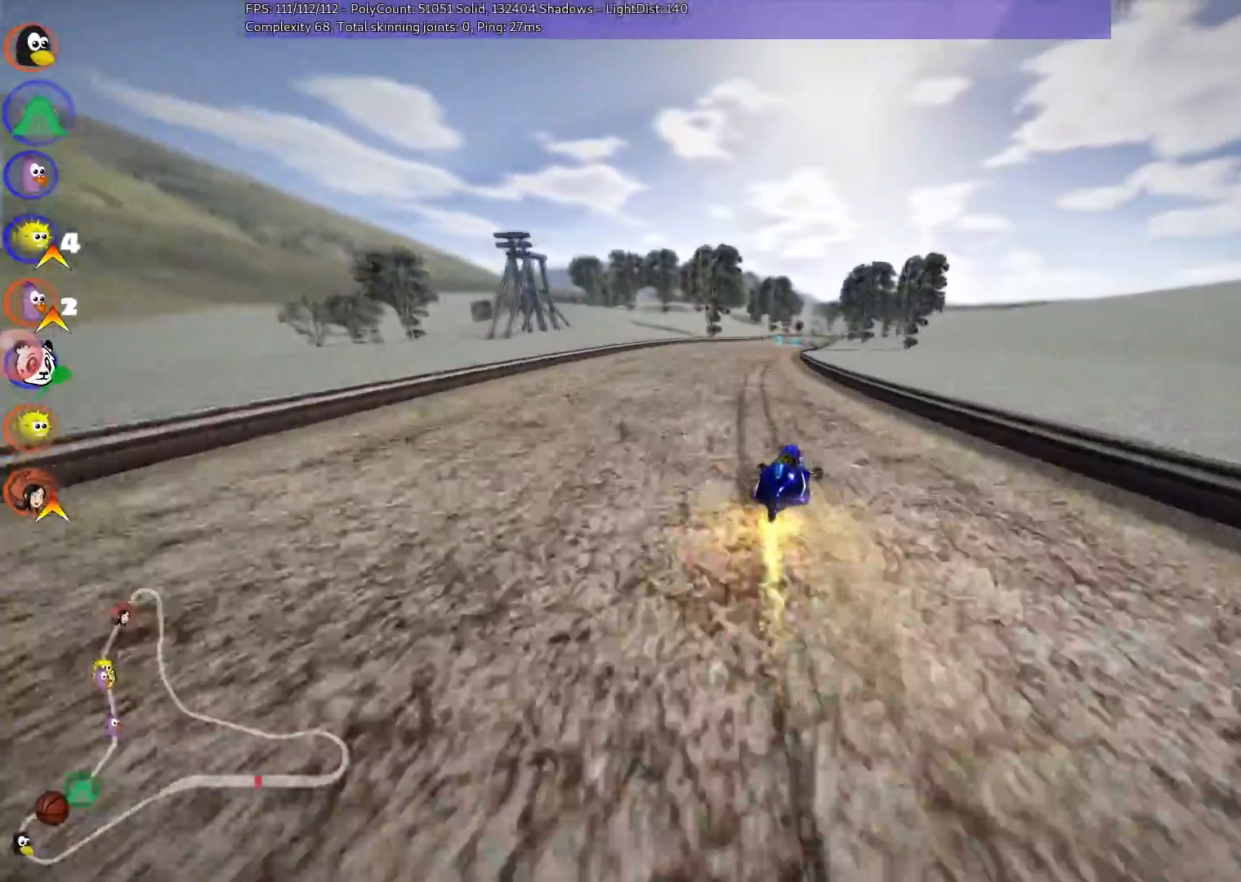
{"keys": ["left", "m", "up"], "events": []}
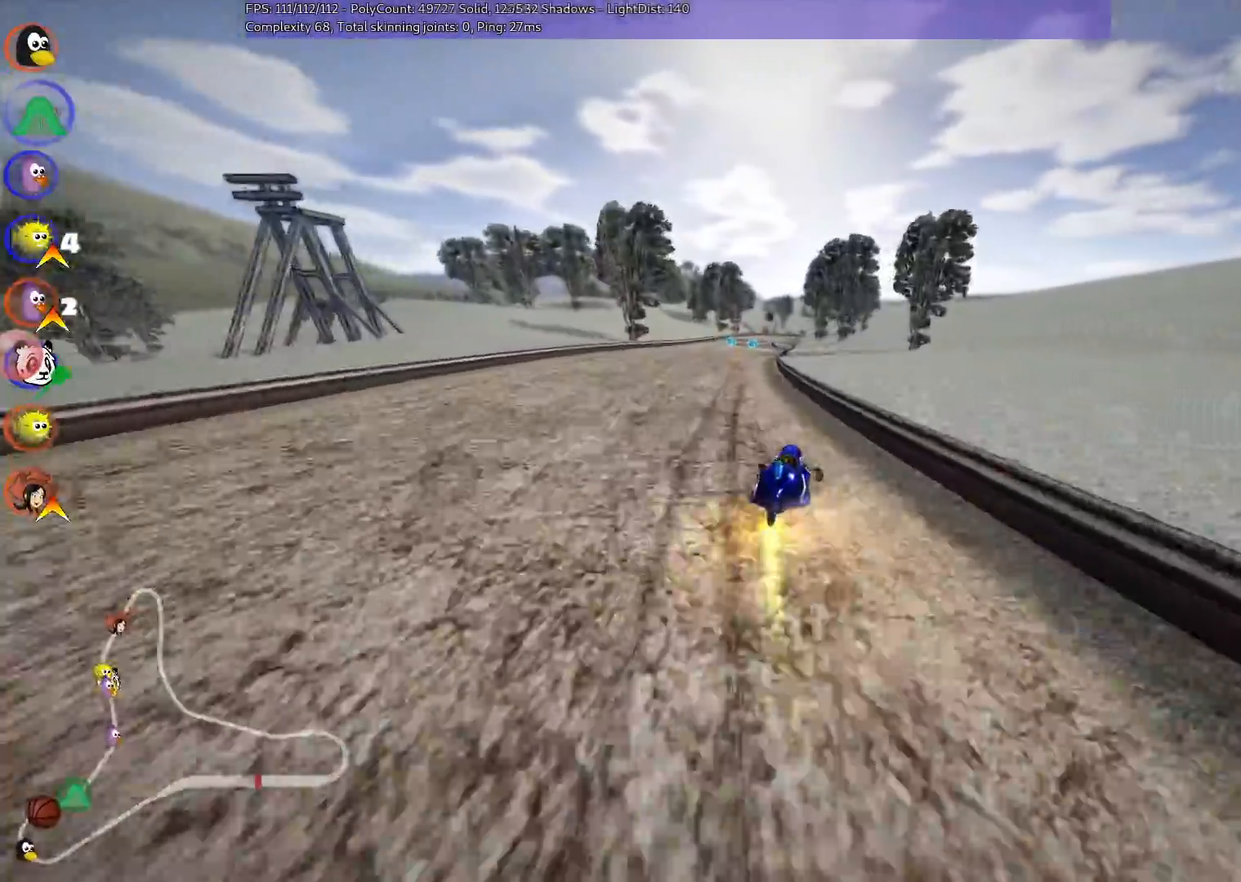
{"keys": ["up"], "events": [[150, "m", "up"], [150, "n", "down"], [283, "left", "up"], [333, "n", "up"]]}
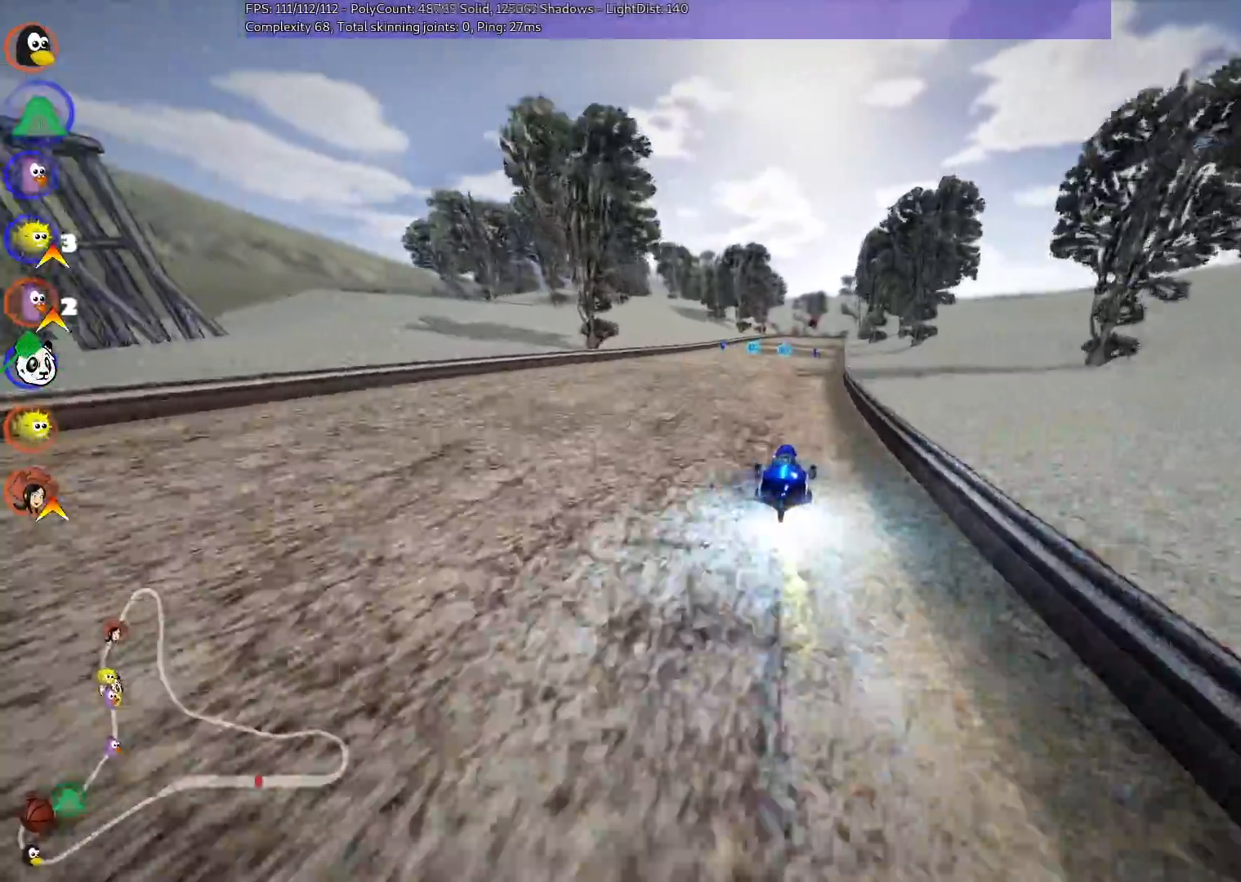
{"keys": ["left", "m", "up"], "events": [[217, "right", "down"], [400, "right", "up"], [500, "left", "down"], [500, "m", "down"]]}
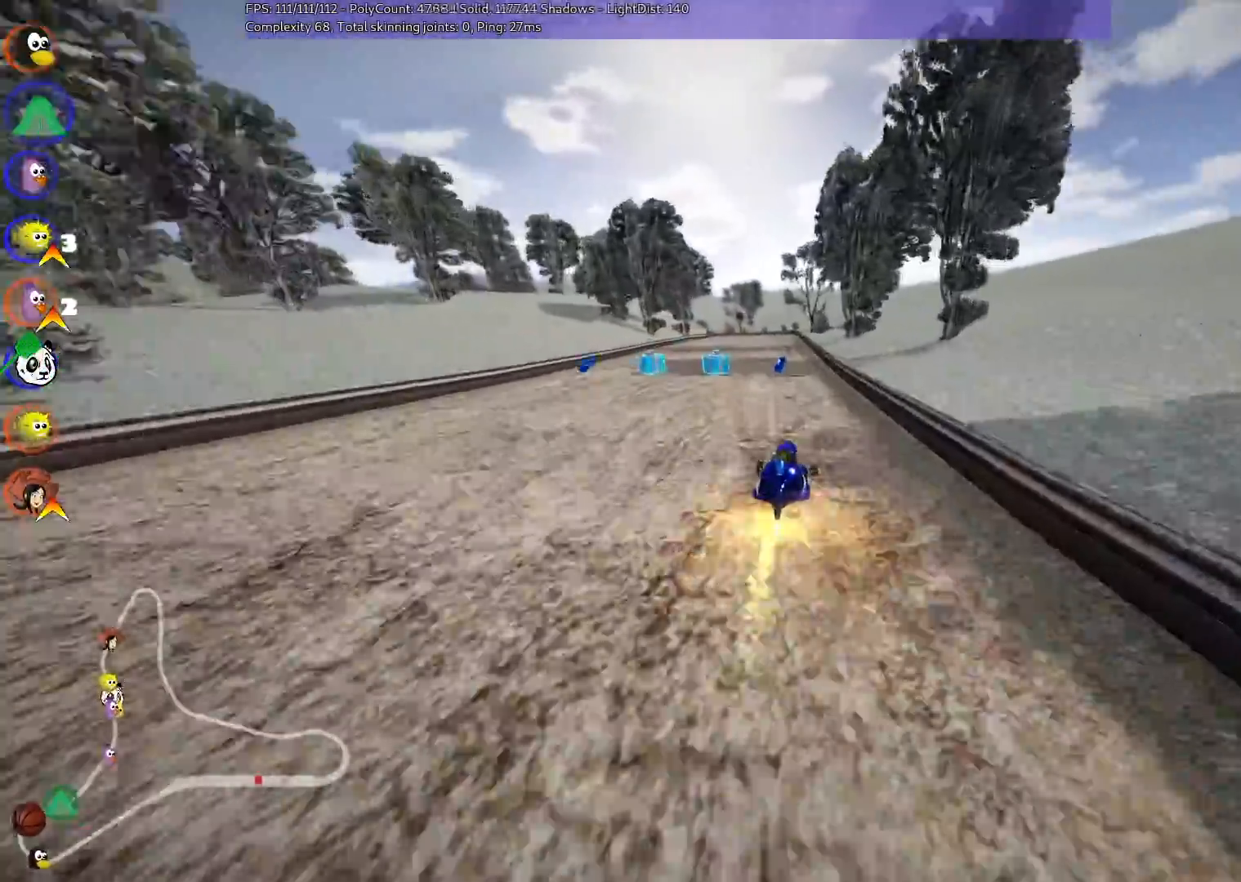
{"keys": ["m", "right", "up"], "events": [[83, "right", "down"], [133, "left", "up"]]}
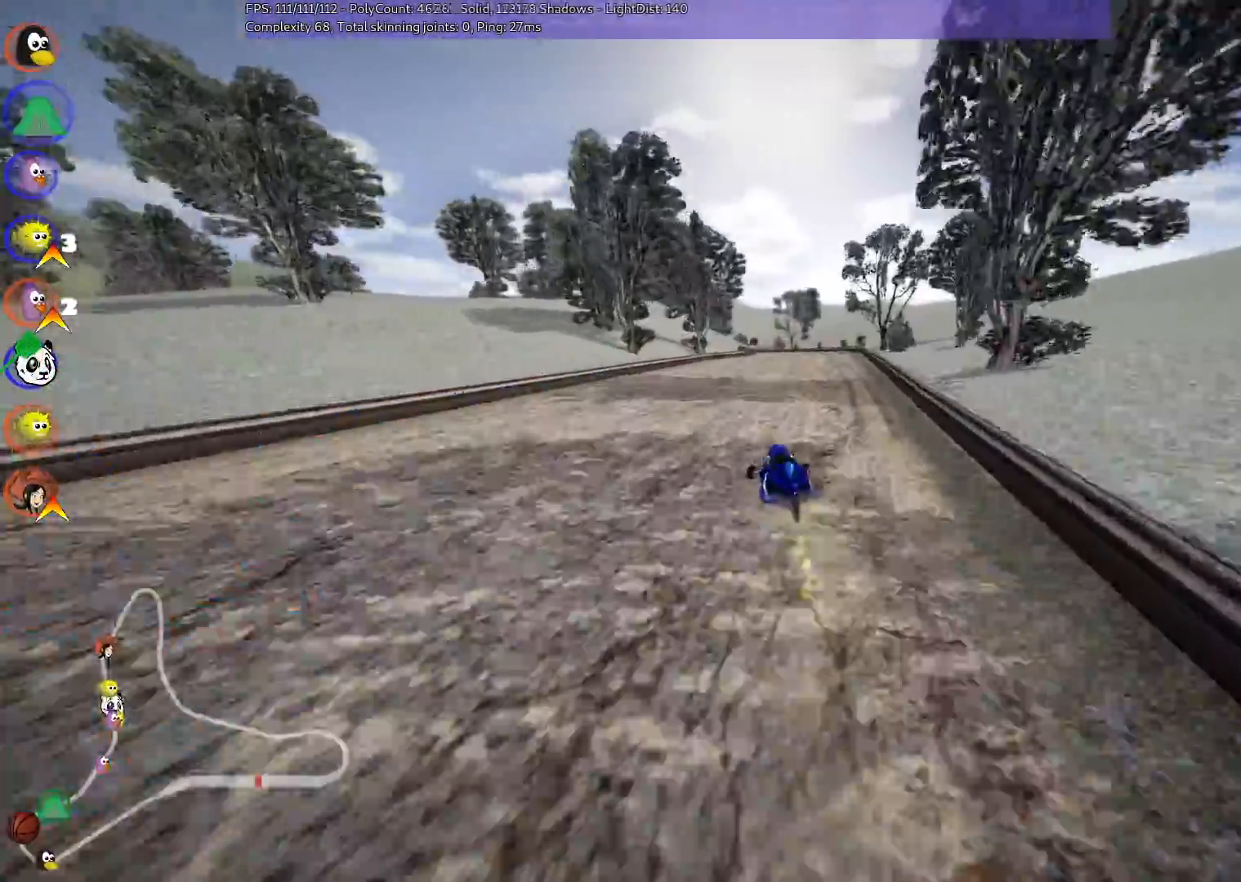
{"keys": ["m", "n", "right", "up"], "events": [[500, "n", "down"]]}